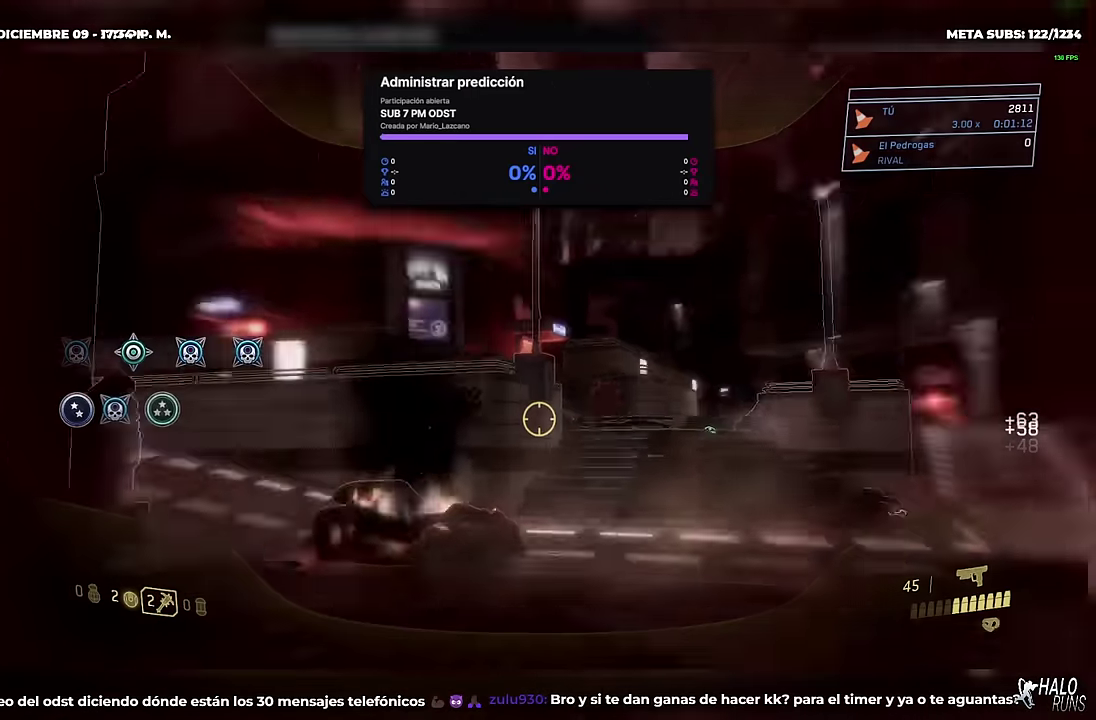
Gameplay with a controller (Xbox layout); each line is a JSON object with the inputs held at the frame after it. "events" lists button and stick changes between this image and that frame as [ms after this image, input, new state], when the widget could be followed in between. Not read: A DPAD_LEFT HOME L3 R3 SELECT START X Y keyboard_mouse left_stick.
{"buttons": [], "right_stick": "down-right"}
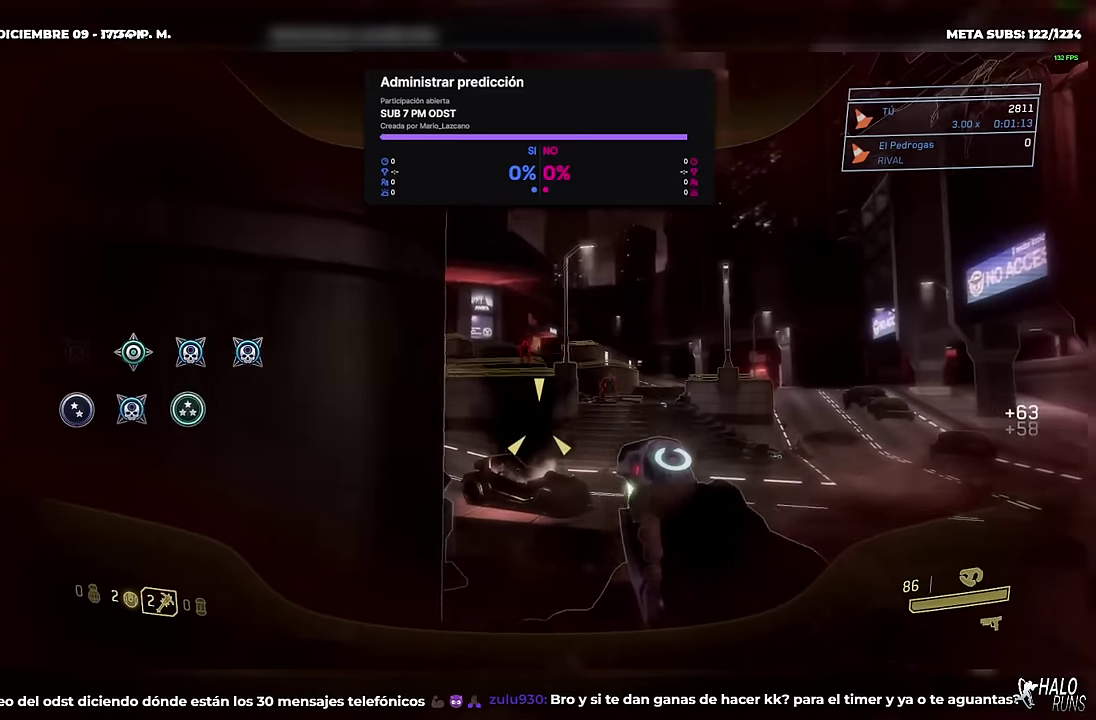
{"buttons": ["R2", "DPAD_DOWN"], "right_stick": "center"}
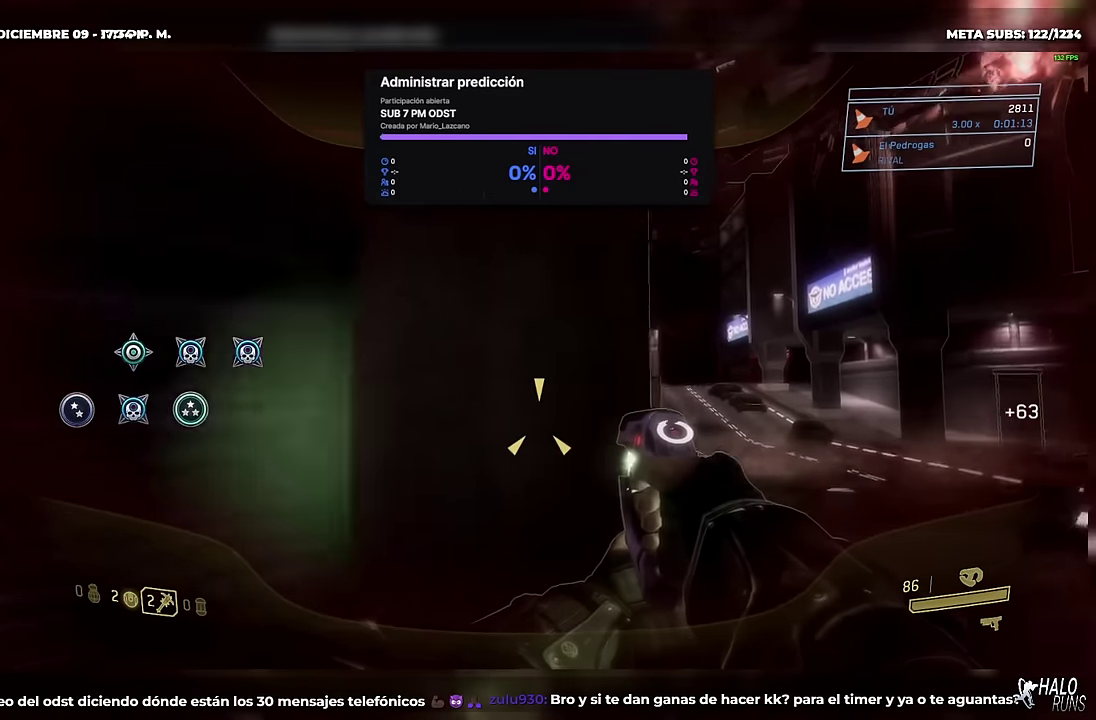
{"buttons": ["DPAD_RIGHT"], "right_stick": "down", "events": [[50, "DPAD_DOWN", "up"], [200, "DPAD_UP", "down"], [217, "R2", "up"], [233, "right_stick", "down-right"], [283, "B", "down"], [333, "DPAD_RIGHT", "down"], [333, "DPAD_UP", "up"], [367, "R1", "down"], [383, "B", "up"], [400, "right_stick", "center"], [484, "R1", "up"], [484, "right_stick", "down"]]}
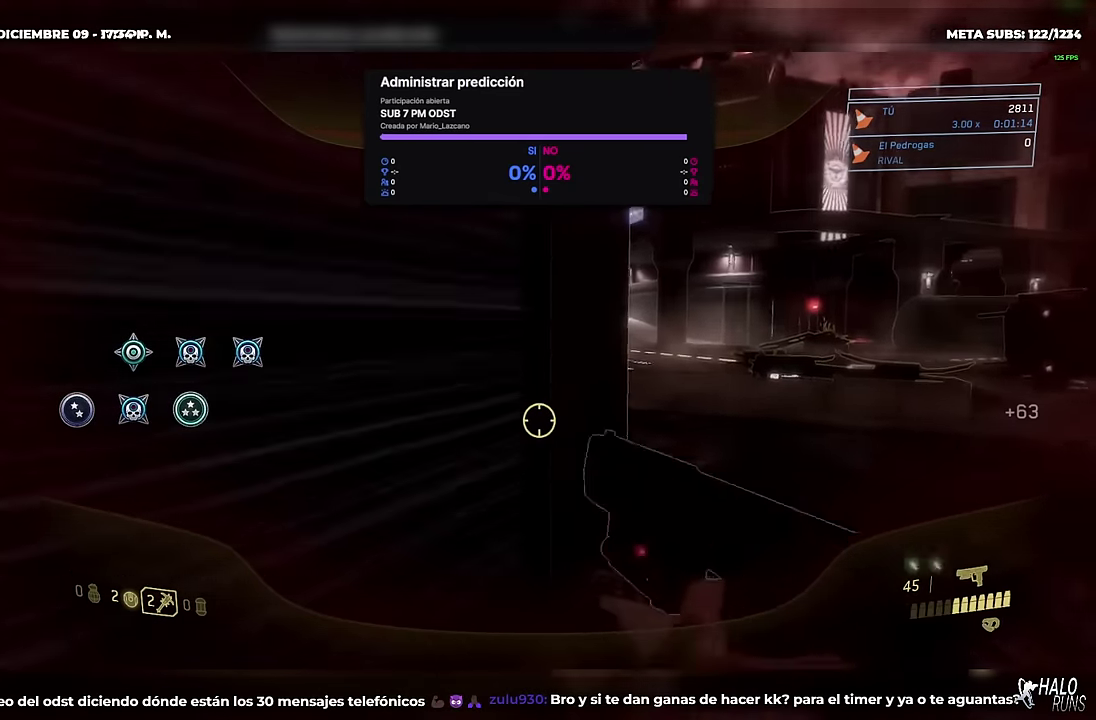
{"buttons": [], "right_stick": "center", "events": [[50, "DPAD_RIGHT", "up"], [50, "DPAD_UP", "down"], [50, "right_stick", "down-right"], [84, "B", "down"], [100, "R1", "down"], [117, "DPAD_UP", "up"], [117, "right_stick", "right"], [200, "B", "up"], [217, "right_stick", "center"], [234, "R1", "up"]]}
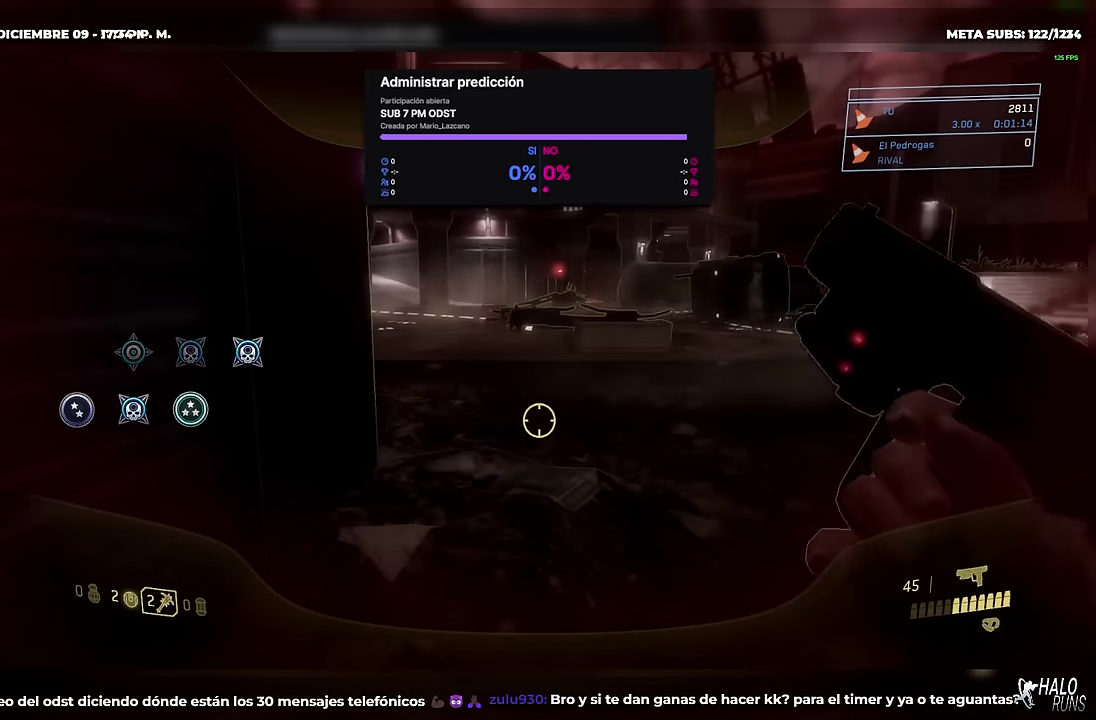
{"buttons": [], "right_stick": "center", "events": [[267, "right_stick", "up-left"], [350, "DPAD_RIGHT", "down"], [350, "right_stick", "center"], [434, "DPAD_RIGHT", "up"]]}
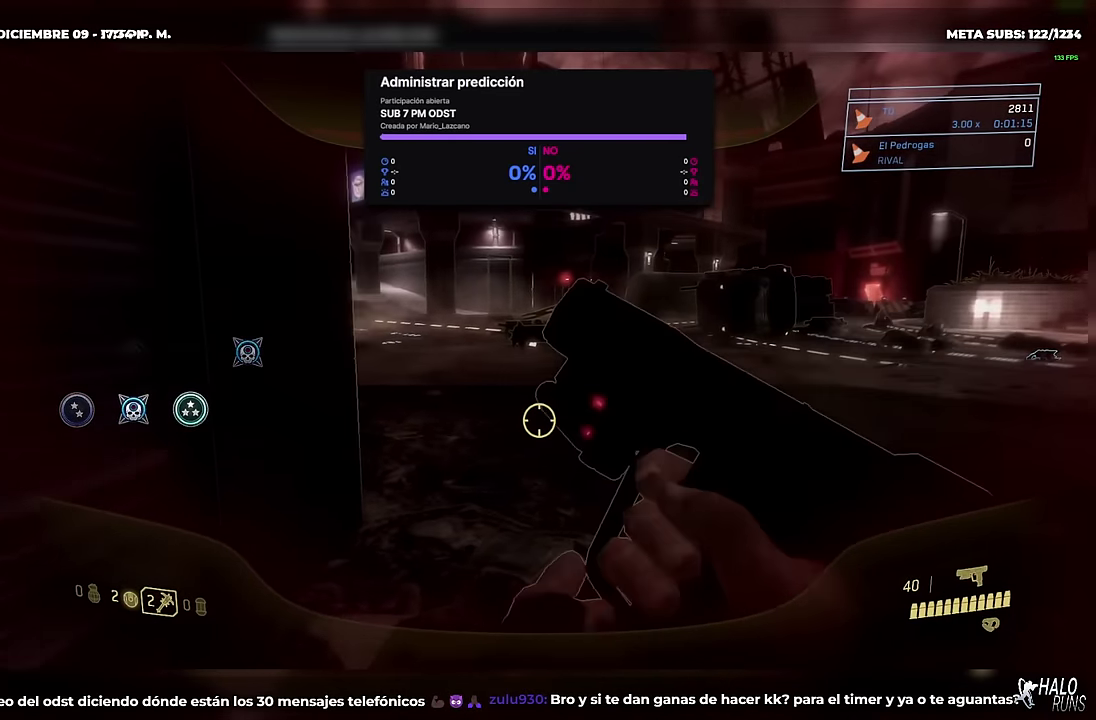
{"buttons": [], "right_stick": "center", "events": [[334, "DPAD_UP", "down"], [434, "DPAD_UP", "up"]]}